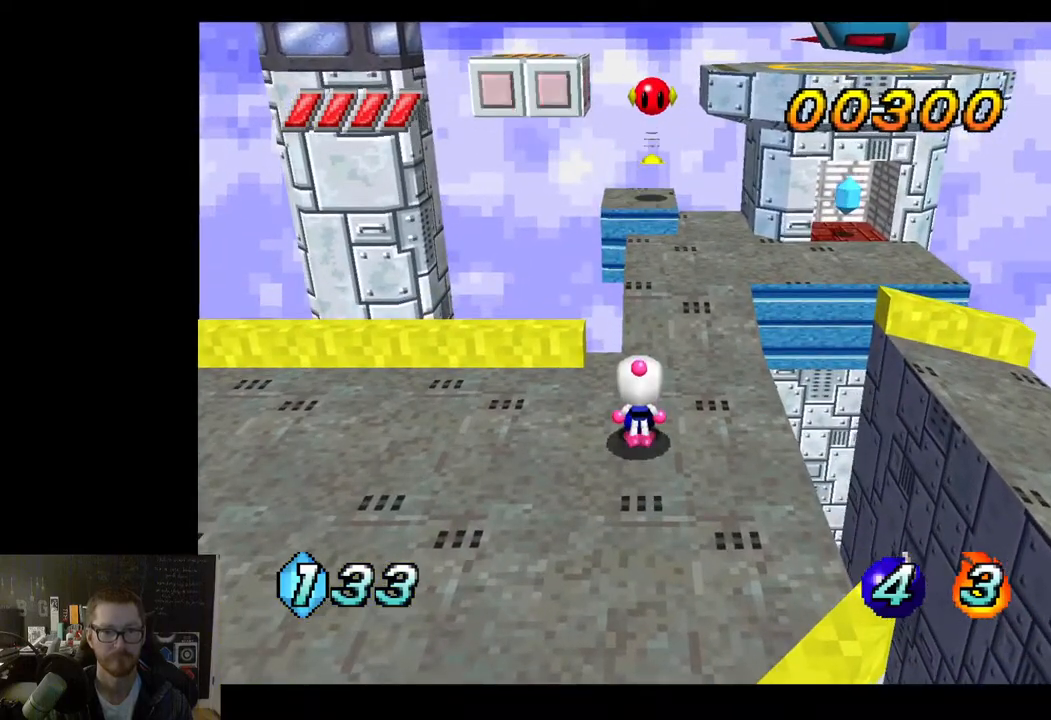
Gameplay with a controller (Xbox layout); each line is a JSON object with the inputs held at the frame after it. "events" lists button and stick changes between this image and that frame as [ms after this image, input, new state], when the widget could be followed in between.
{"buttons": ["R2"], "left_stick": "center", "right_stick": "center", "events": [[133, "R2", "up"], [200, "R2", "down"], [367, "R2", "up"], [483, "R2", "down"]]}
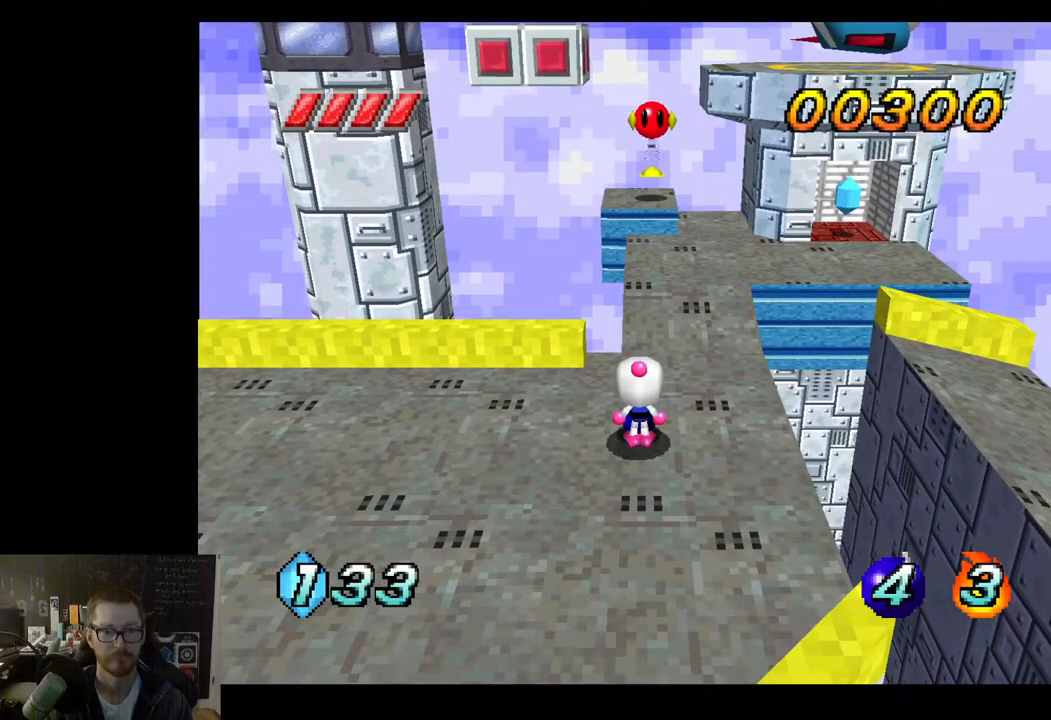
{"buttons": [], "left_stick": "center", "right_stick": "center", "events": [[117, "left_stick", "up"], [150, "R2", "up"], [283, "R2", "down"], [400, "left_stick", "center"], [467, "R2", "up"]]}
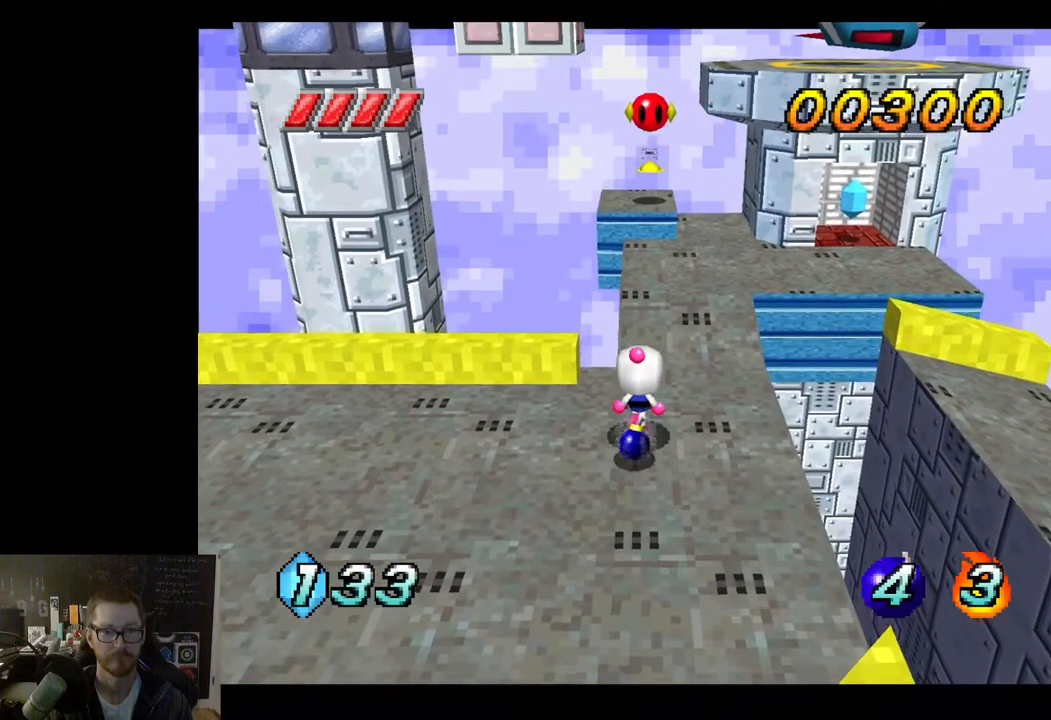
{"buttons": [], "left_stick": "down", "right_stick": "center", "events": [[150, "left_stick", "down"]]}
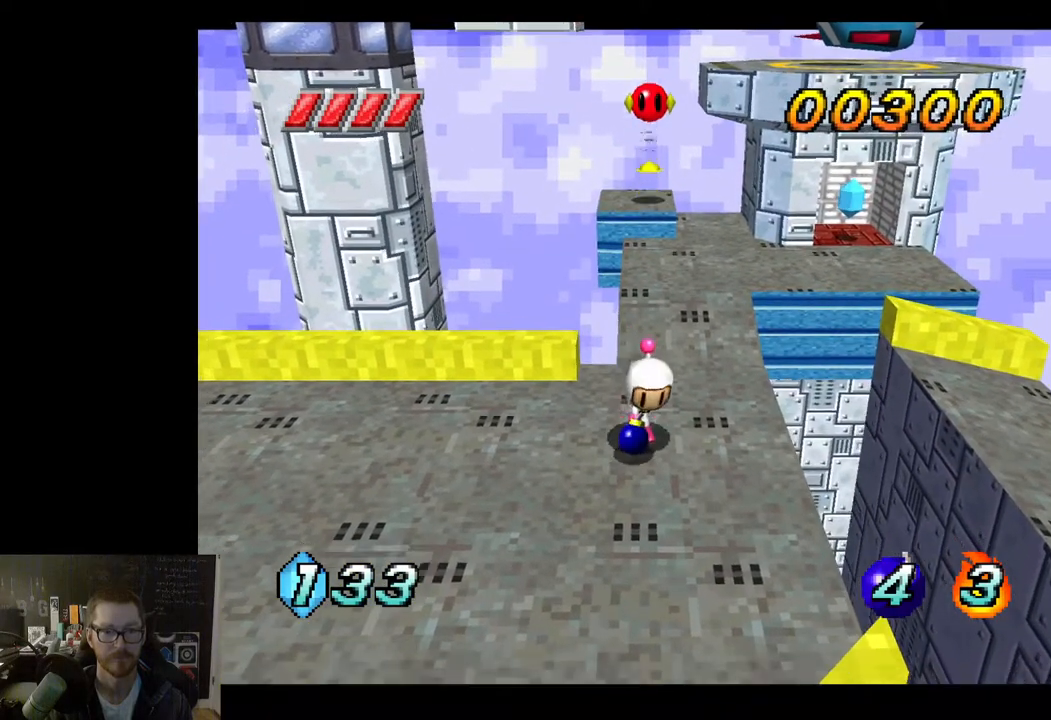
{"buttons": [], "left_stick": "center", "right_stick": "center", "events": [[317, "left_stick", "center"]]}
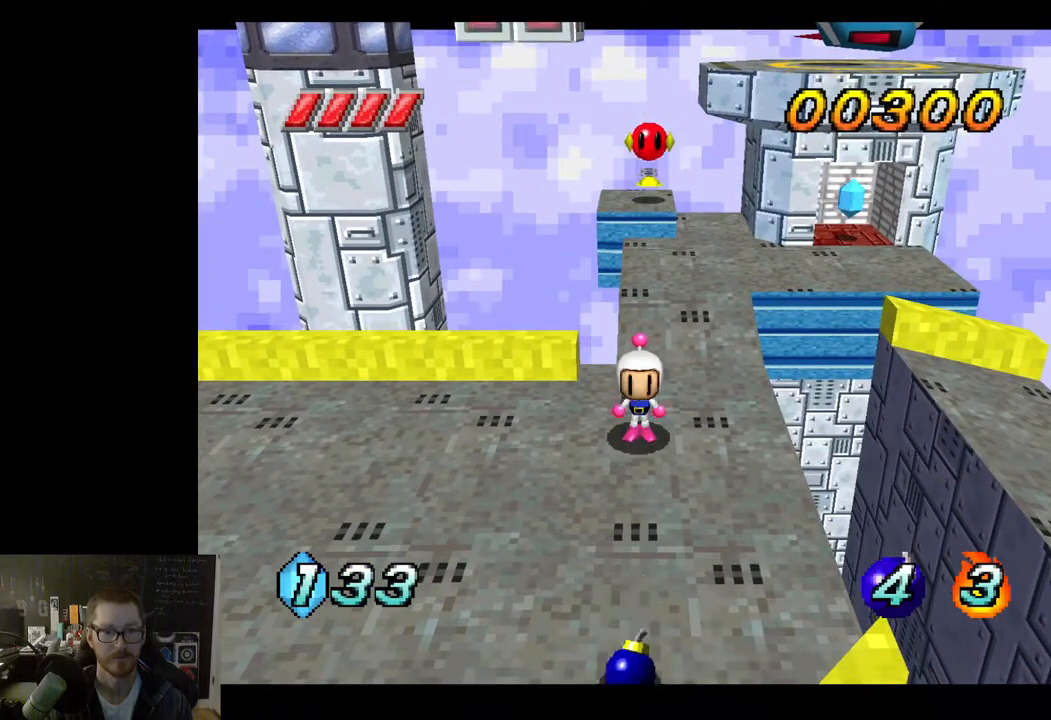
{"buttons": [], "left_stick": "center", "right_stick": "center", "events": [[50, "left_stick", "up"], [283, "R2", "down"], [283, "left_stick", "center"], [450, "R2", "up"]]}
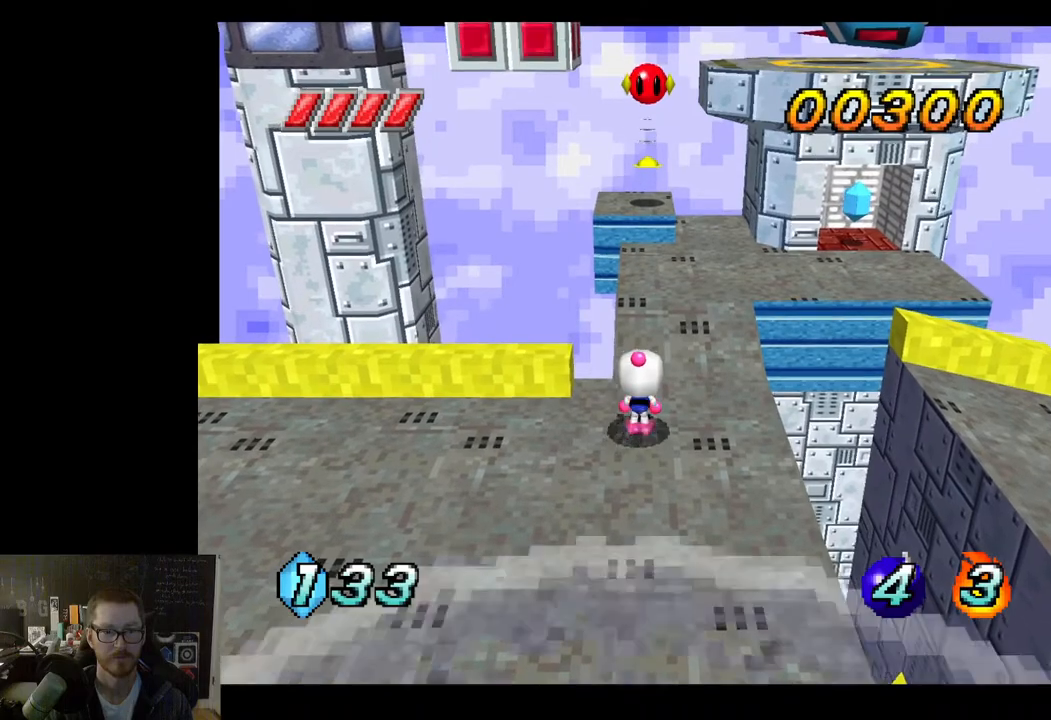
{"buttons": ["R2"], "left_stick": "center", "right_stick": "center", "events": [[200, "R2", "down"], [367, "R2", "up"], [483, "R2", "down"]]}
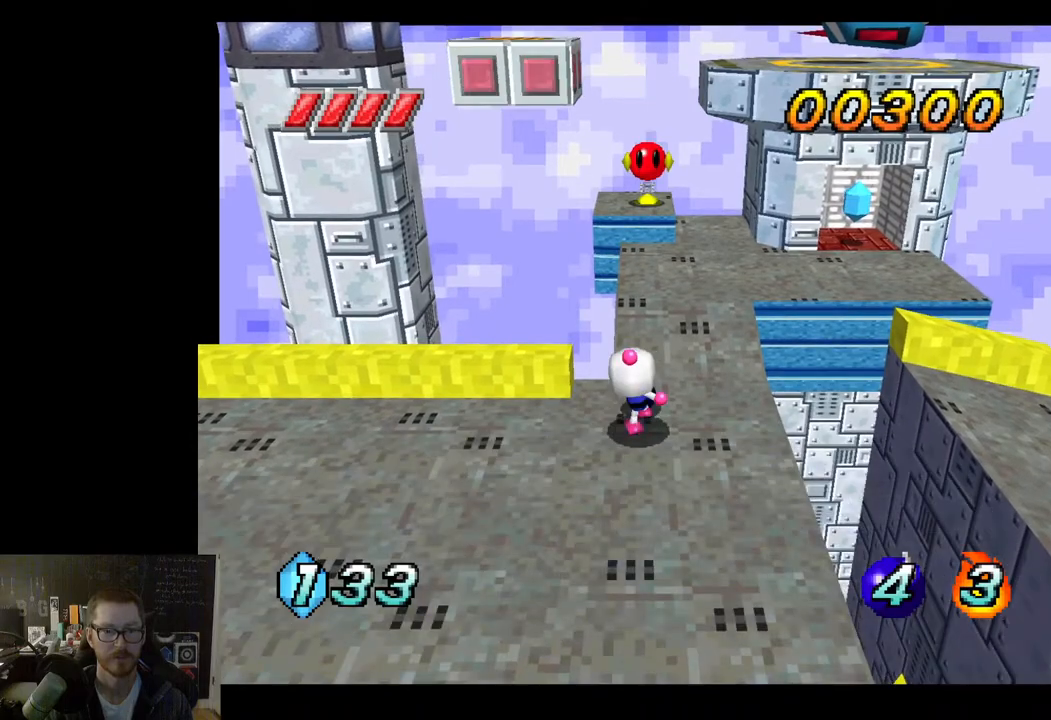
{"buttons": [], "left_stick": "center", "right_stick": "center", "events": [[150, "R2", "up"]]}
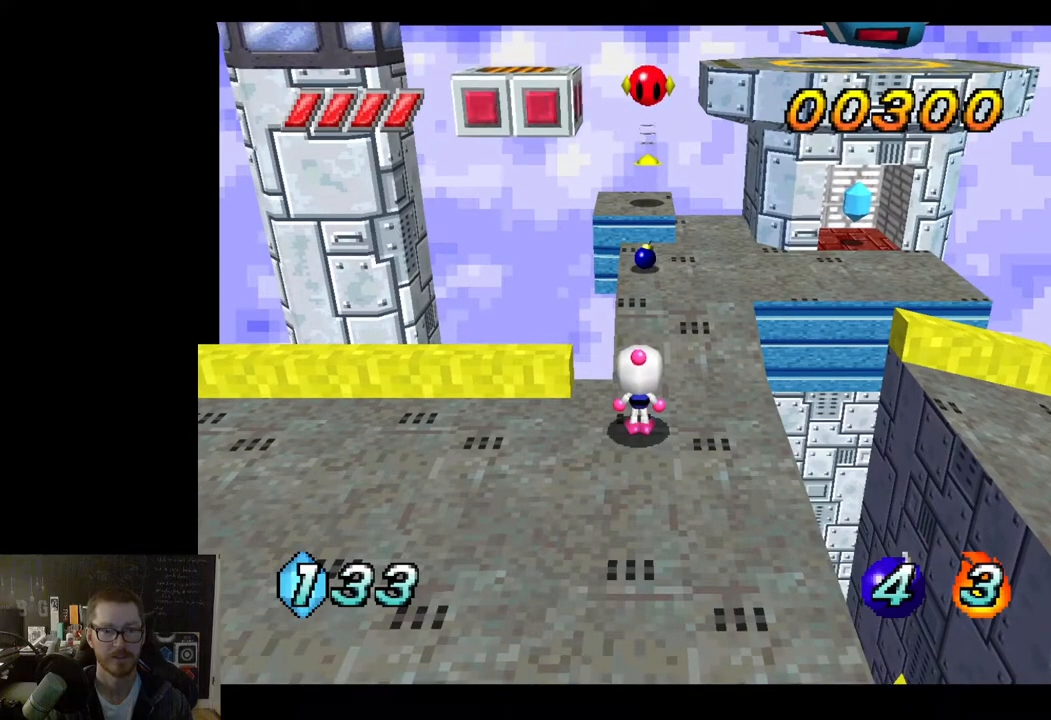
{"buttons": [], "left_stick": "center", "right_stick": "center", "events": []}
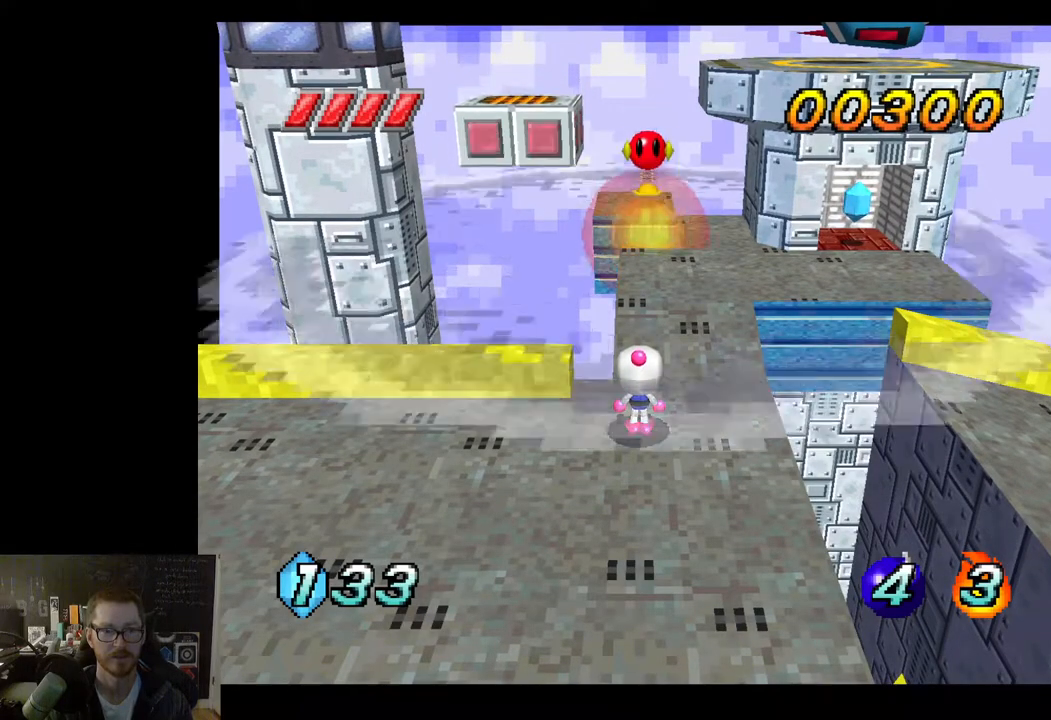
{"buttons": [], "left_stick": "center", "right_stick": "center", "events": []}
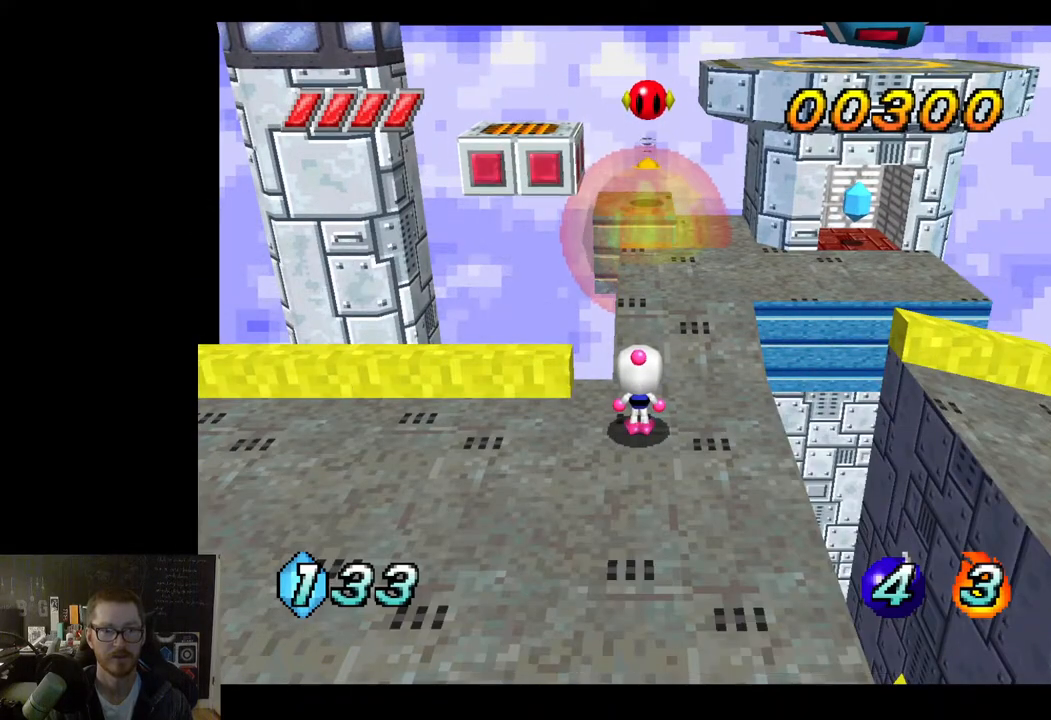
{"buttons": [], "left_stick": "up", "right_stick": "center", "events": [[17, "left_stick", "up"]]}
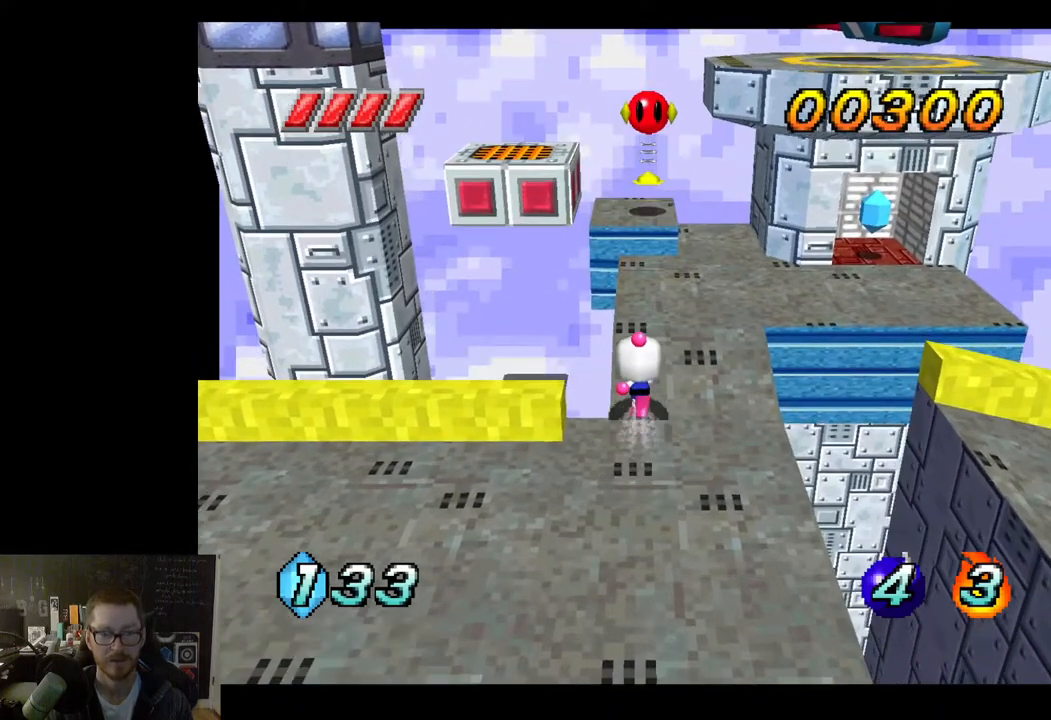
{"buttons": [], "left_stick": "center", "right_stick": "center", "events": [[167, "X", "down"], [300, "X", "up"], [367, "left_stick", "center"]]}
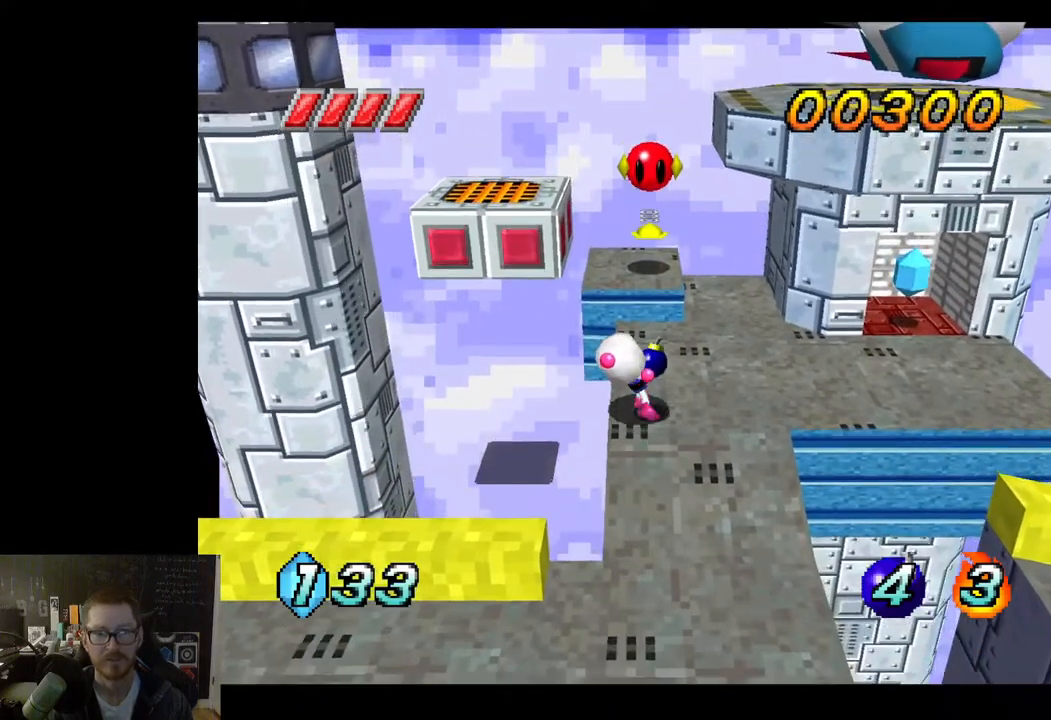
{"buttons": [], "left_stick": "center", "right_stick": "center", "events": []}
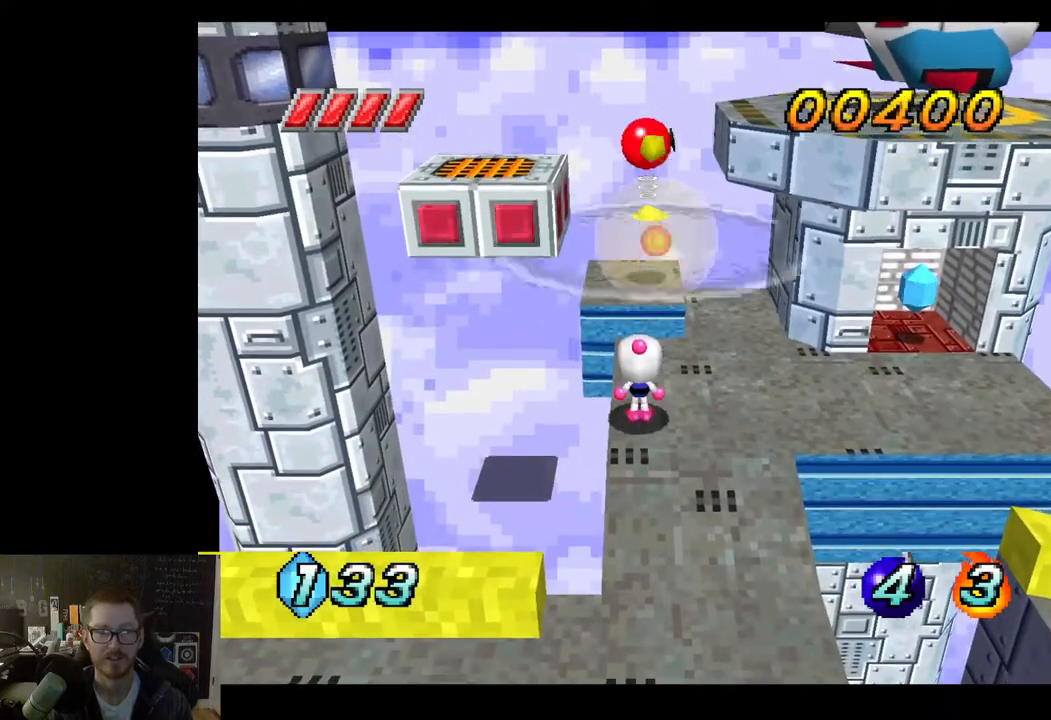
{"buttons": [], "left_stick": "up-right", "right_stick": "center", "events": [[117, "left_stick", "right"], [333, "left_stick", "up-right"]]}
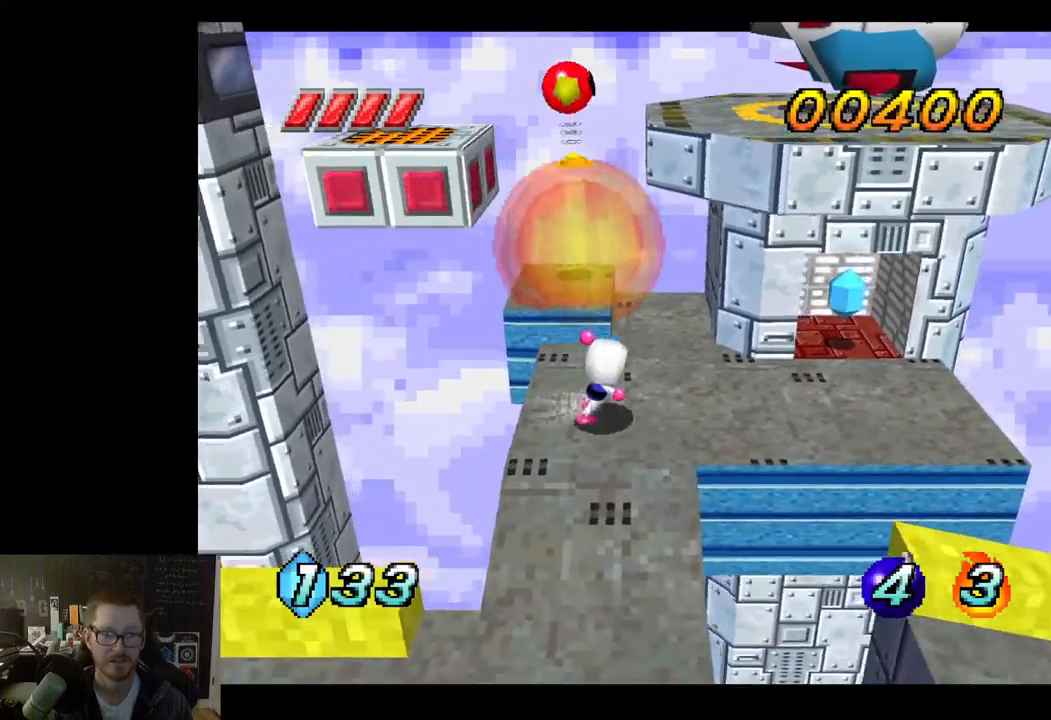
{"buttons": [], "left_stick": "up-right", "right_stick": "center", "events": [[50, "left_stick", "right"], [500, "left_stick", "up-right"]]}
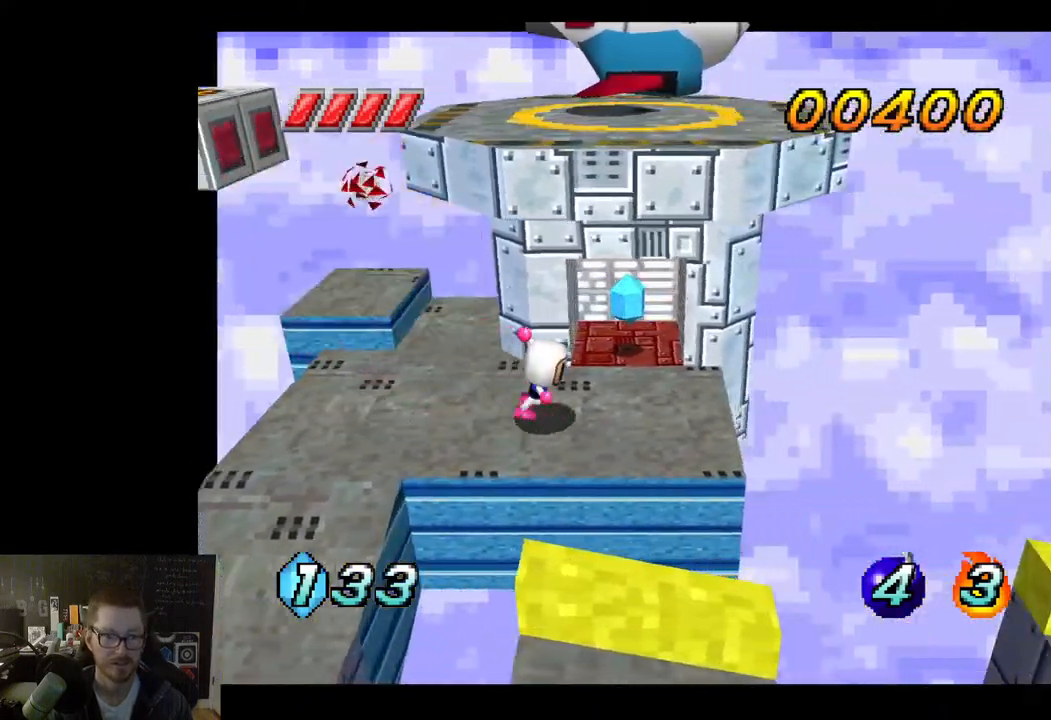
{"buttons": [], "left_stick": "left", "right_stick": "center", "events": [[133, "left_stick", "up"], [450, "left_stick", "left"]]}
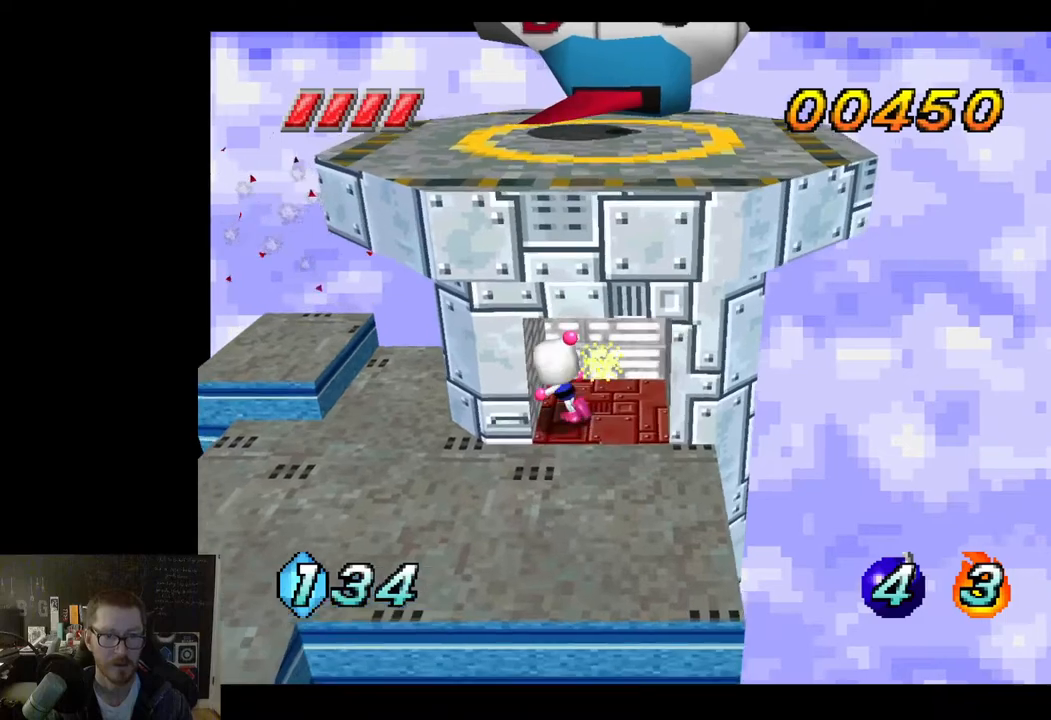
{"buttons": [], "left_stick": "down-left", "right_stick": "center", "events": [[33, "left_stick", "down"], [350, "left_stick", "down-left"]]}
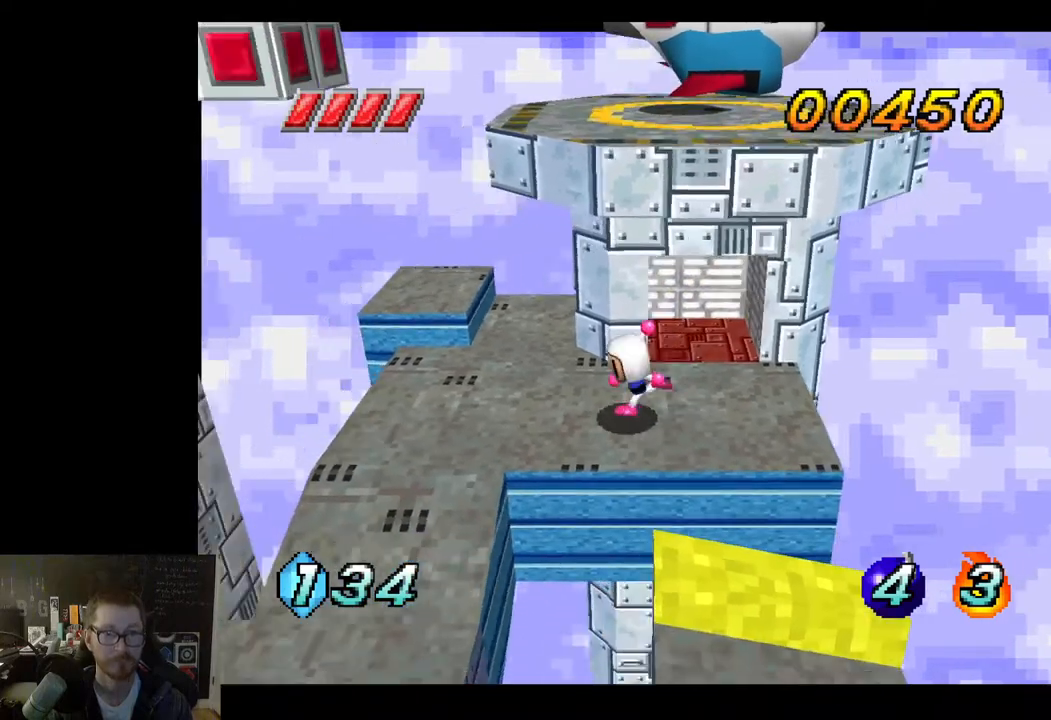
{"buttons": [], "left_stick": "up", "right_stick": "center", "events": [[17, "left_stick", "left"], [217, "left_stick", "up-left"], [500, "left_stick", "up"]]}
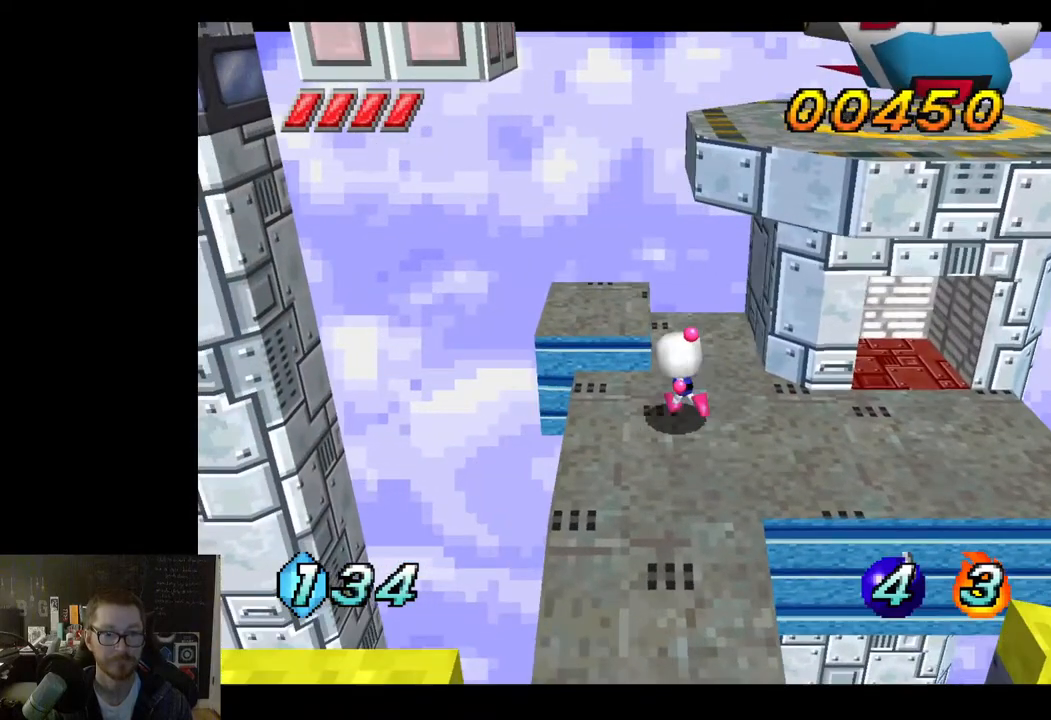
{"buttons": [], "left_stick": "center", "right_stick": "center", "events": [[150, "left_stick", "center"]]}
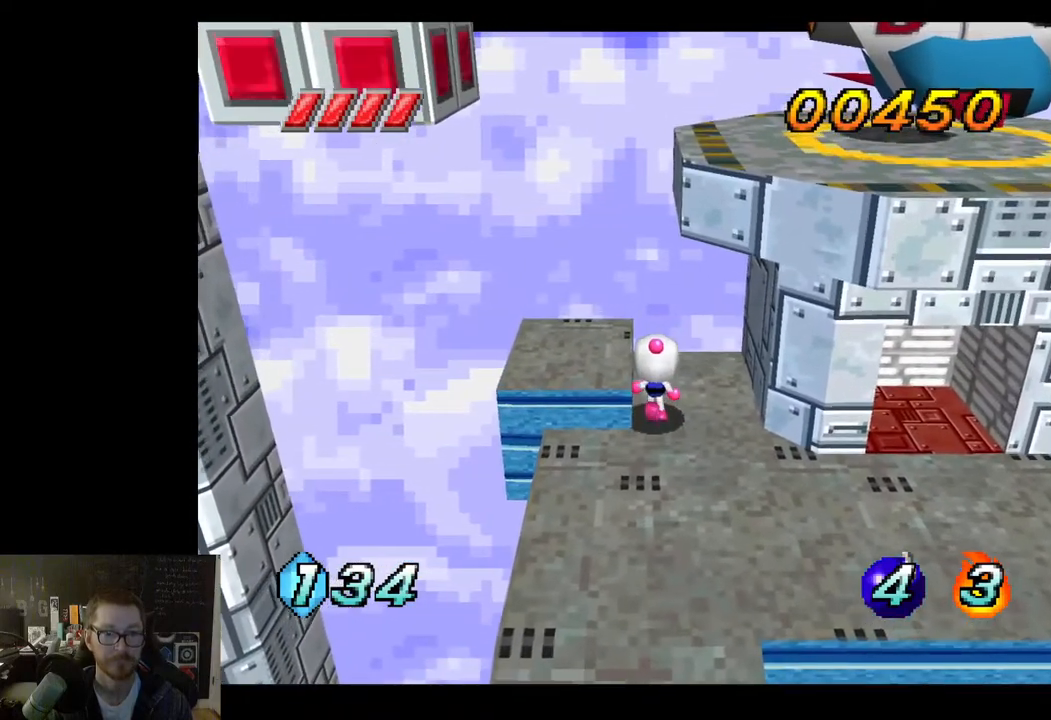
{"buttons": [], "left_stick": "center", "right_stick": "center", "events": [[167, "A", "down"], [300, "A", "up"], [317, "left_stick", "left"], [467, "left_stick", "center"]]}
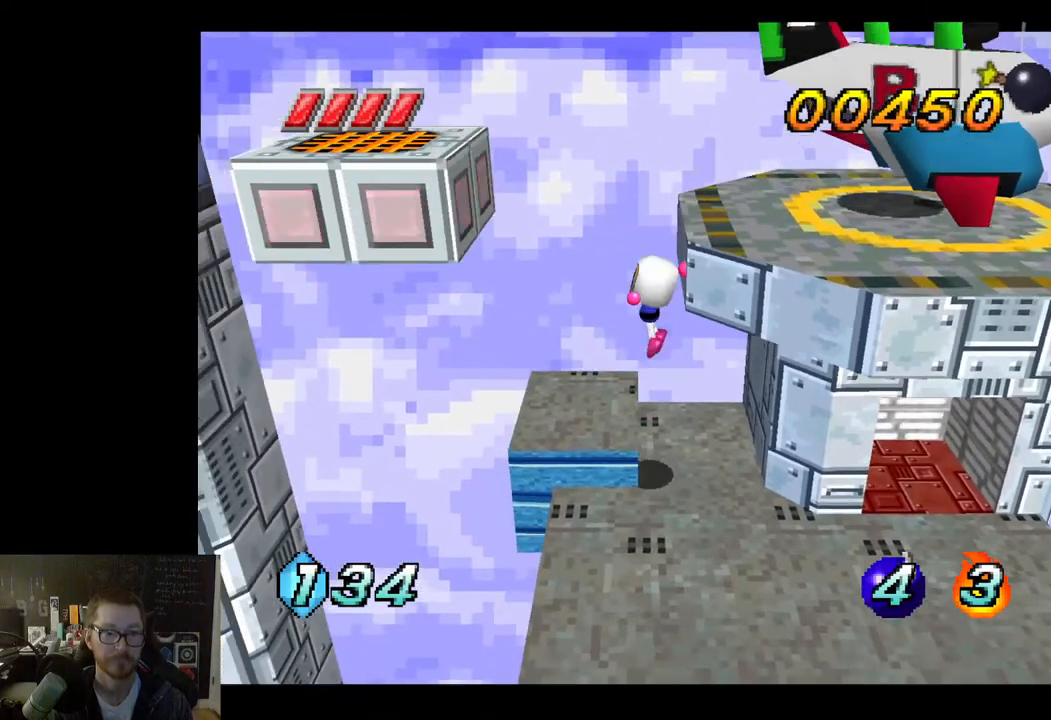
{"buttons": [], "left_stick": "up-left", "right_stick": "center", "events": [[67, "left_stick", "left"], [217, "left_stick", "center"], [400, "left_stick", "up-left"]]}
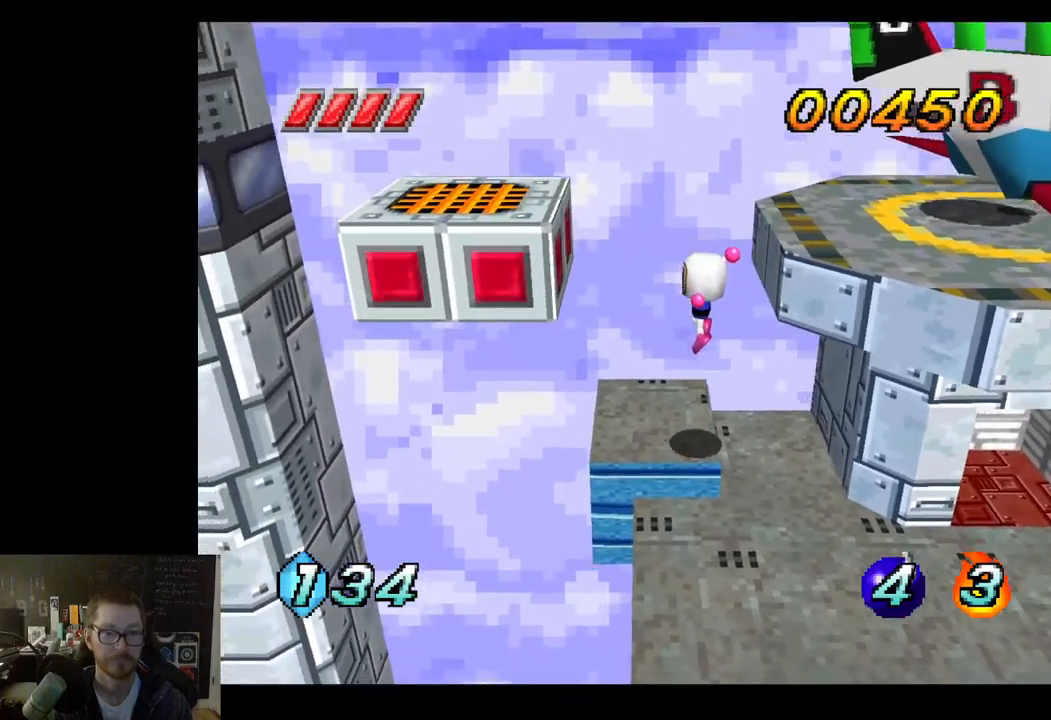
{"buttons": [], "left_stick": "left", "right_stick": "center", "events": [[17, "left_stick", "center"], [167, "left_stick", "left"], [317, "left_stick", "center"], [467, "left_stick", "left"]]}
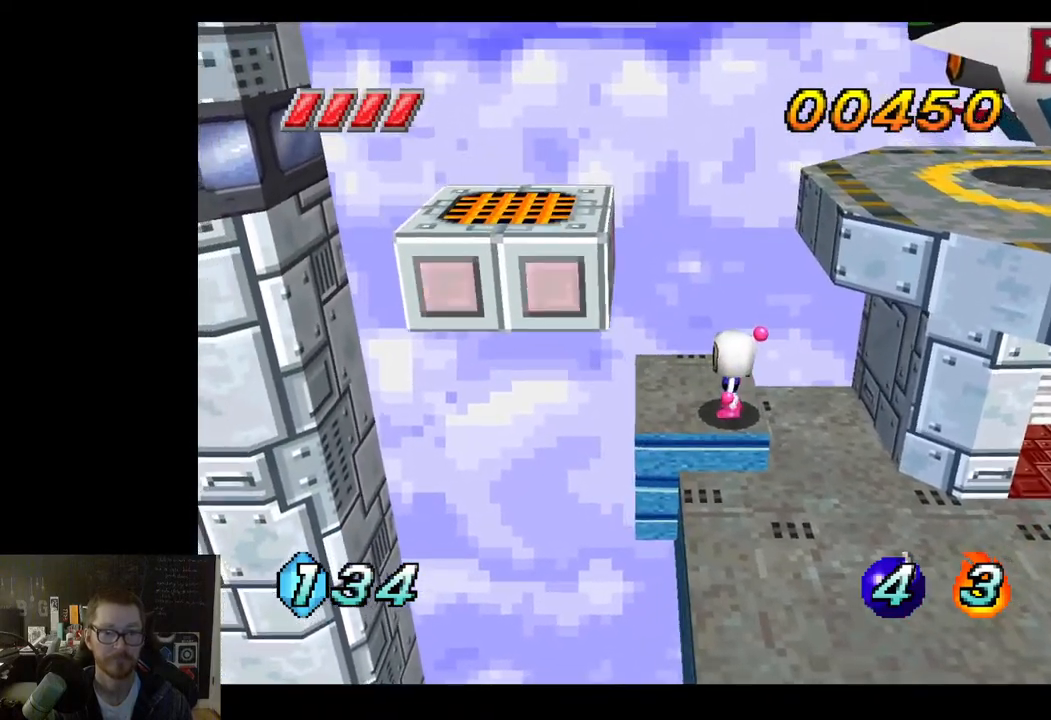
{"buttons": [], "left_stick": "center", "right_stick": "center", "events": [[50, "A", "down"], [350, "A", "up"], [467, "left_stick", "center"]]}
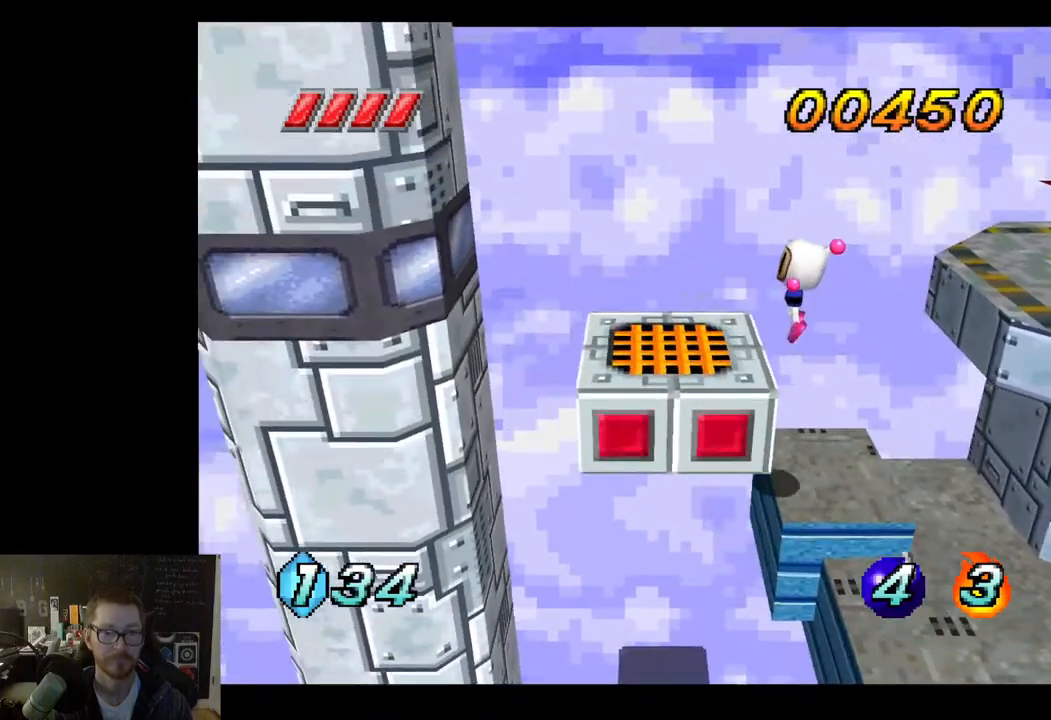
{"buttons": [], "left_stick": "center", "right_stick": "center", "events": [[100, "left_stick", "up-left"], [417, "left_stick", "center"]]}
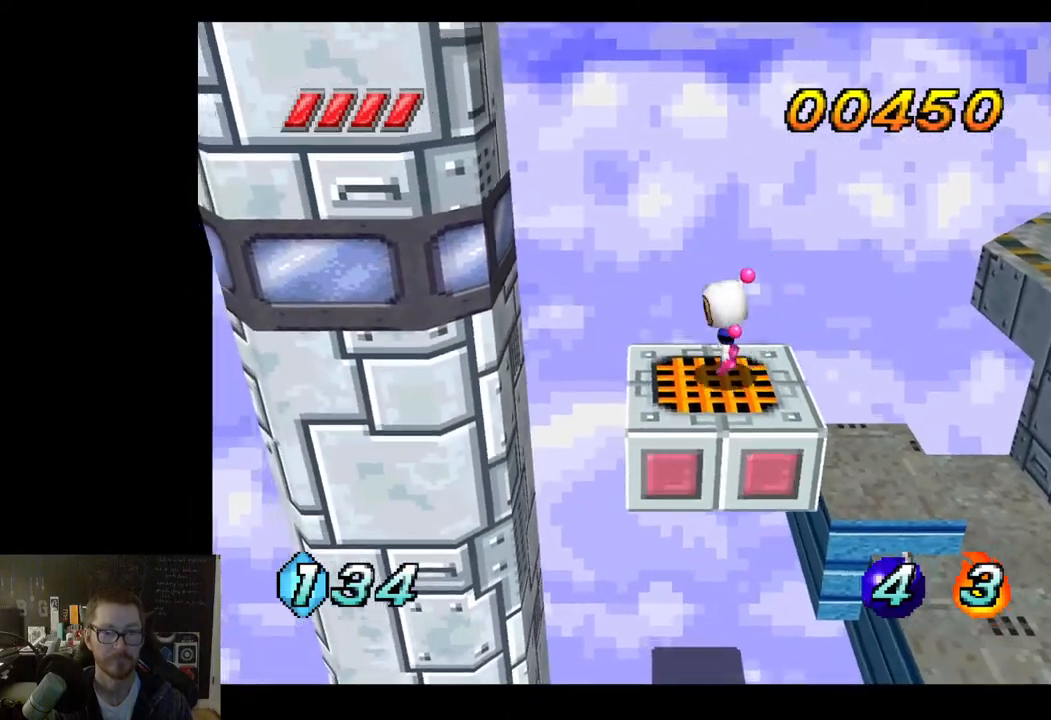
{"buttons": [], "left_stick": "center", "right_stick": "center", "events": [[300, "left_stick", "right"], [417, "left_stick", "center"]]}
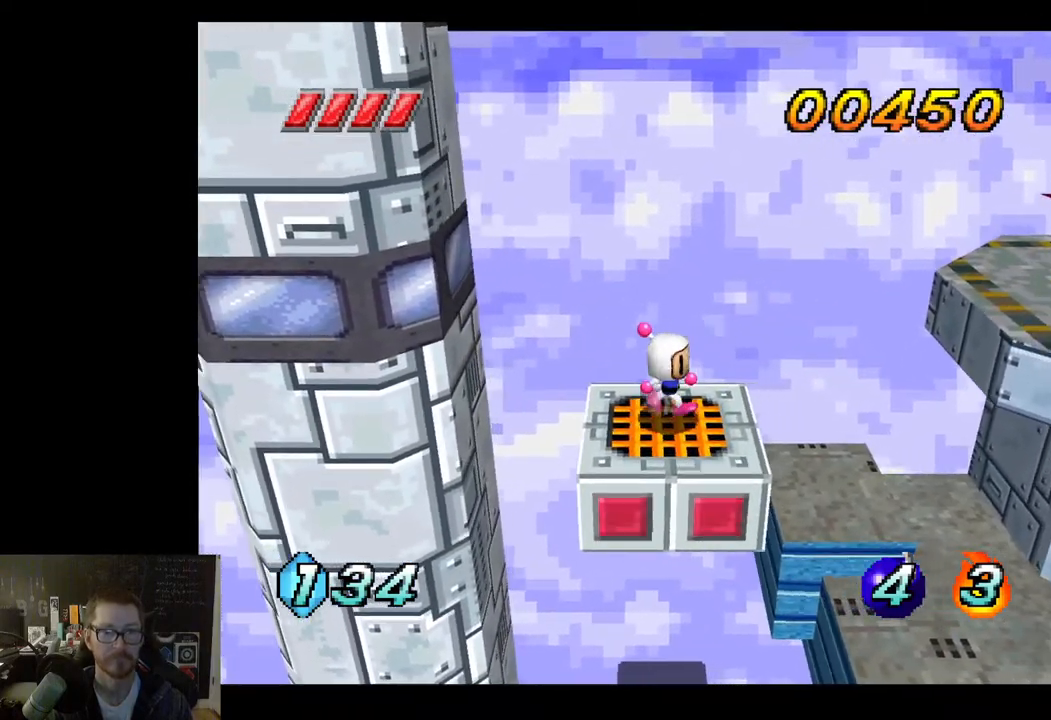
{"buttons": [], "left_stick": "center", "right_stick": "center", "events": []}
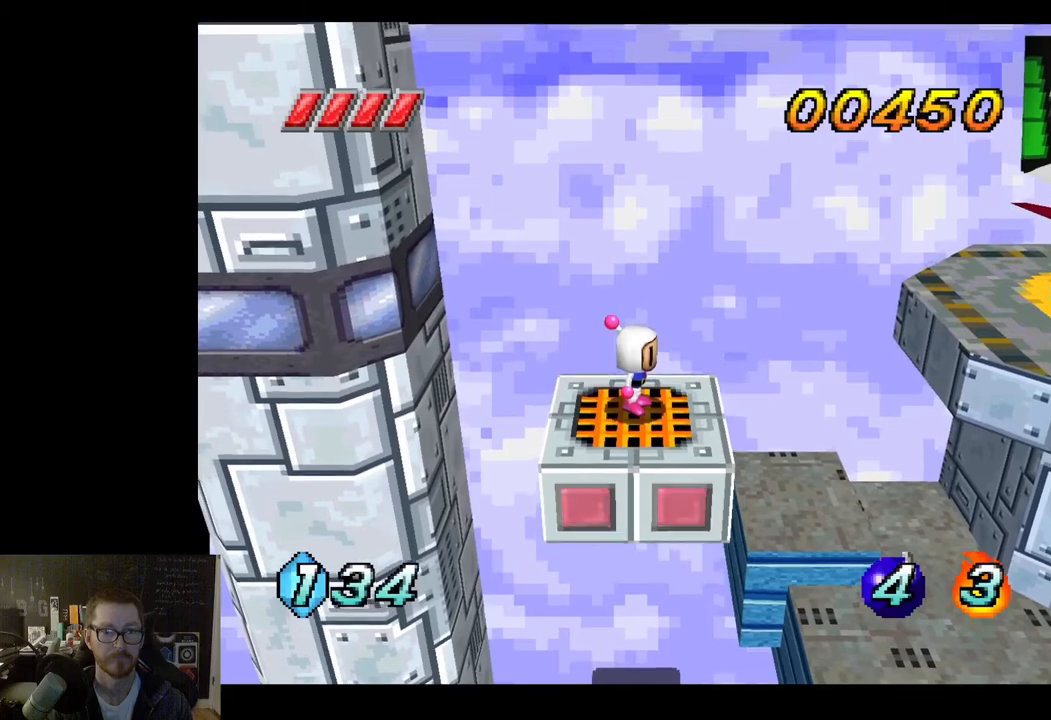
{"buttons": [], "left_stick": "center", "right_stick": "center", "events": [[233, "A", "down"], [500, "A", "up"]]}
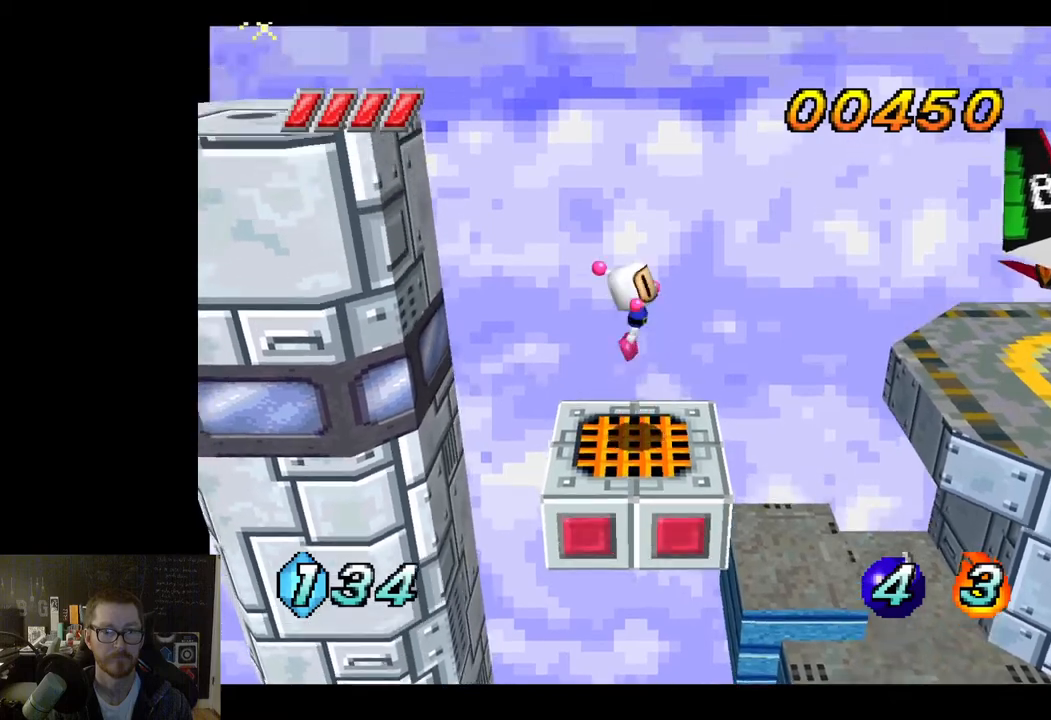
{"buttons": [], "left_stick": "center", "right_stick": "center", "events": [[50, "X", "down"], [150, "X", "up"]]}
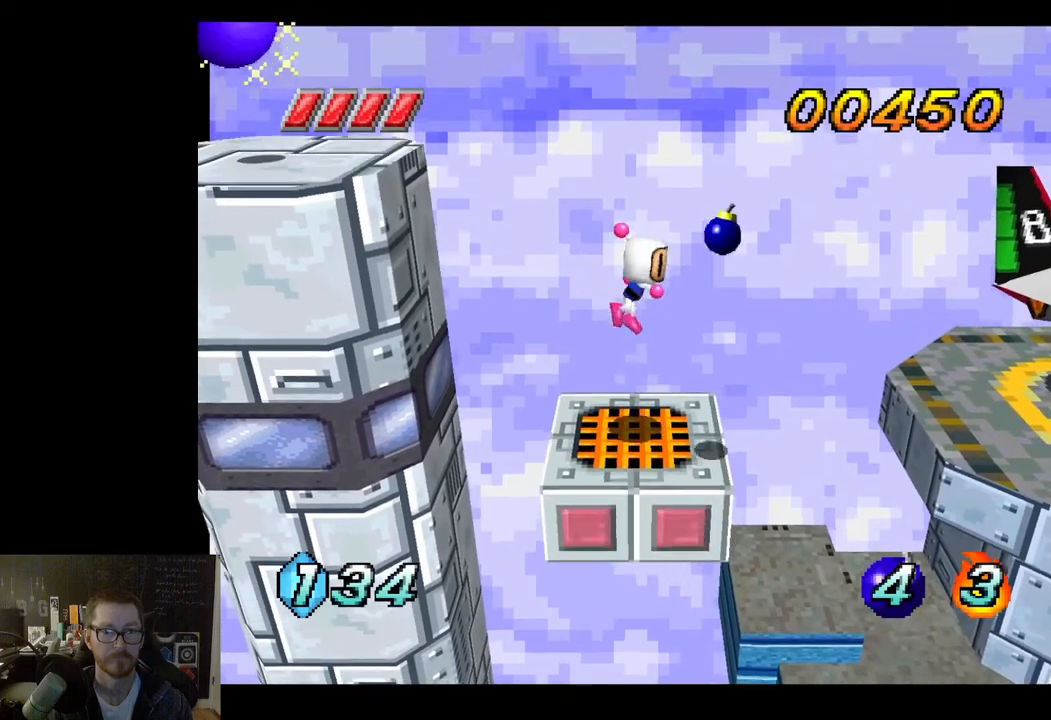
{"buttons": [], "left_stick": "center", "right_stick": "center", "events": []}
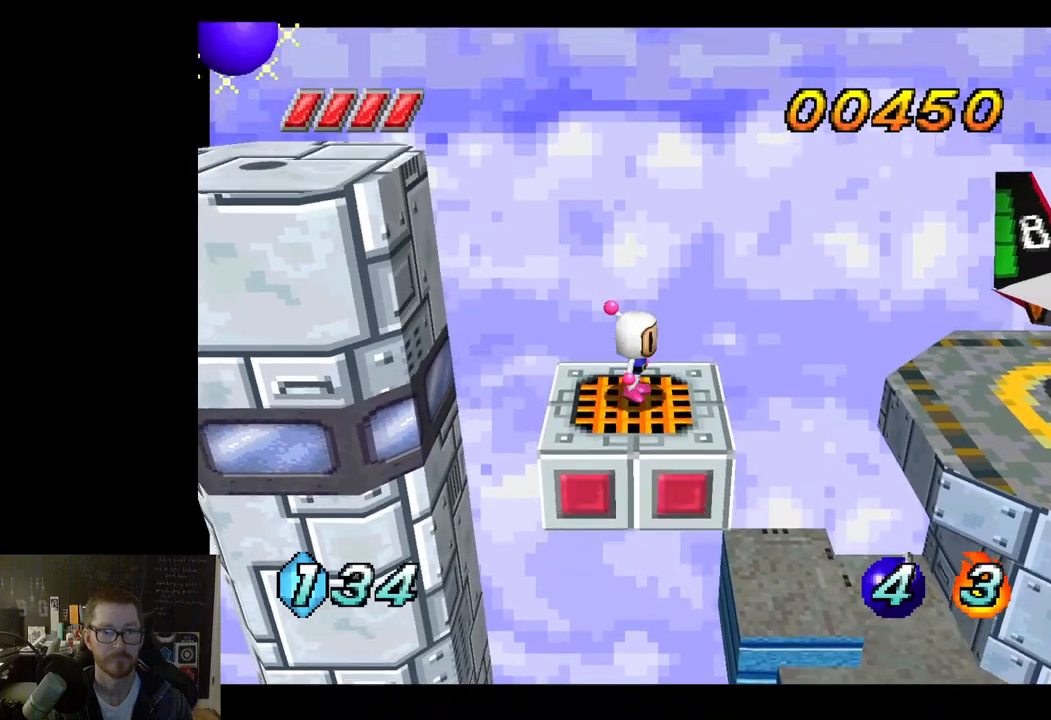
{"buttons": [], "left_stick": "center", "right_stick": "center", "events": []}